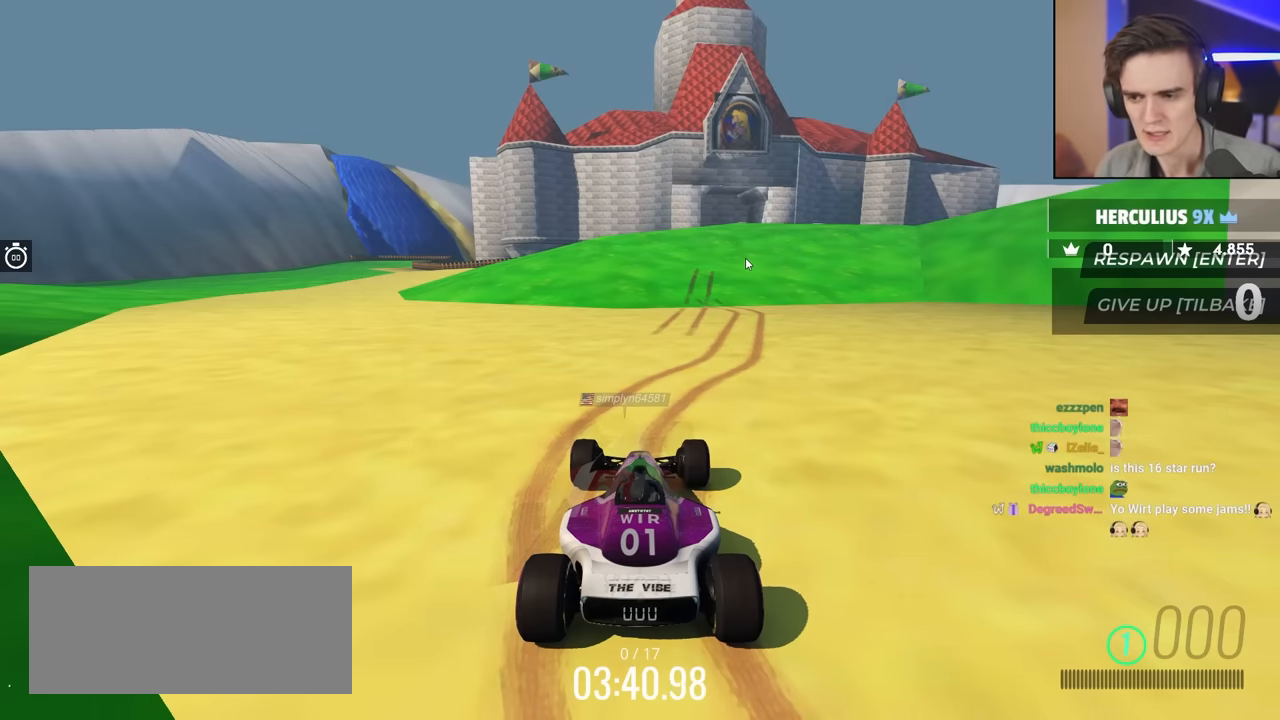
Gameplay with keyboard; each line is a JSON object with the keys held at the frame after it. "events" lists presses ("down") and releases ("up") of "brake", "down", "left", "right" and "up" between this image and that frame as [ms after this image, input, new state], when the widget could be followed in between. No other keys are recorded. Mouse input is not recorded. Key names are as the overlay labels them; some are game actions (e.g. jump) rather than physical keys.
{"keys": ["brake", "left"], "events": [[267, "brake", "down"], [450, "left", "down"]]}
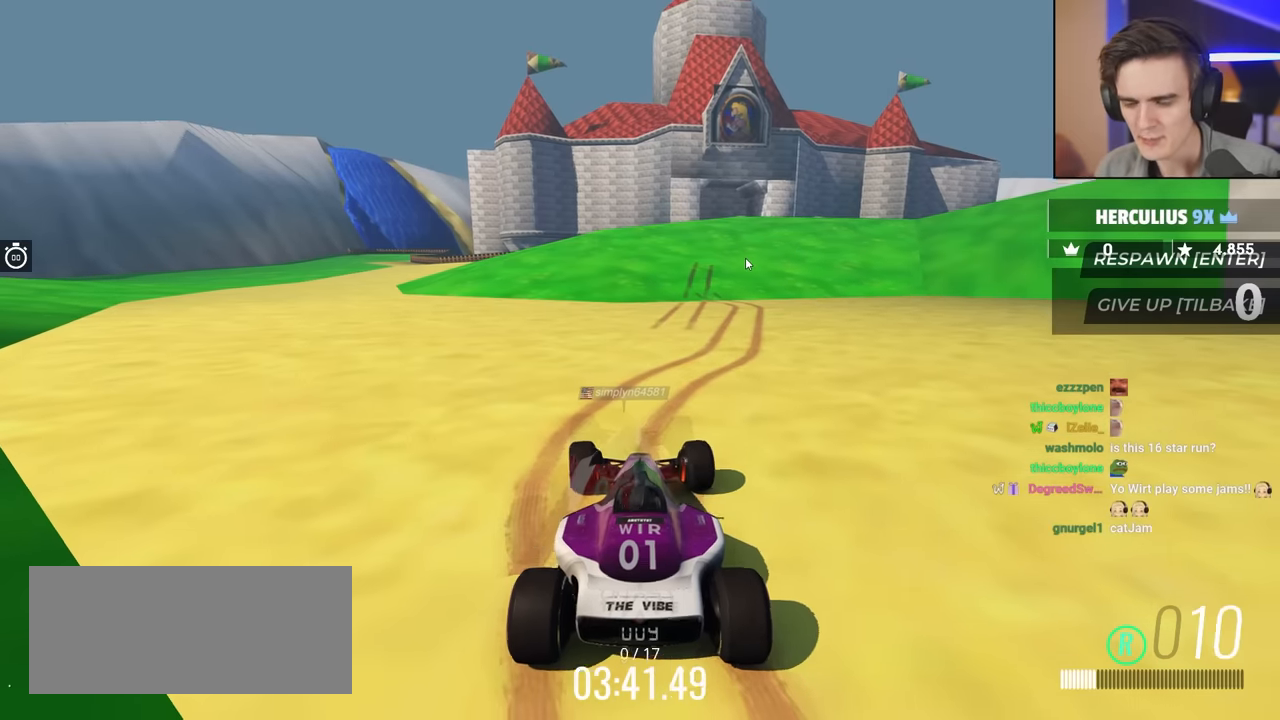
{"keys": ["left"], "events": [[383, "brake", "up"]]}
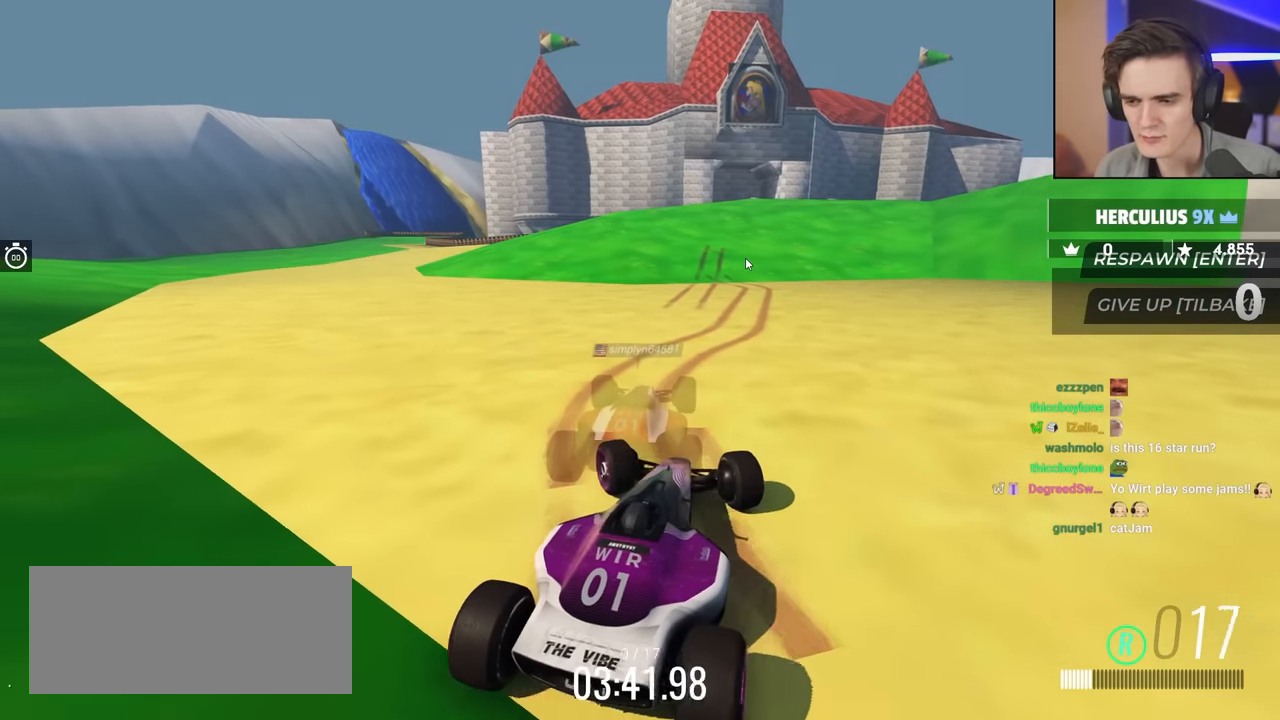
{"keys": ["brake", "right"], "events": [[117, "brake", "down"], [117, "left", "up"], [300, "right", "down"]]}
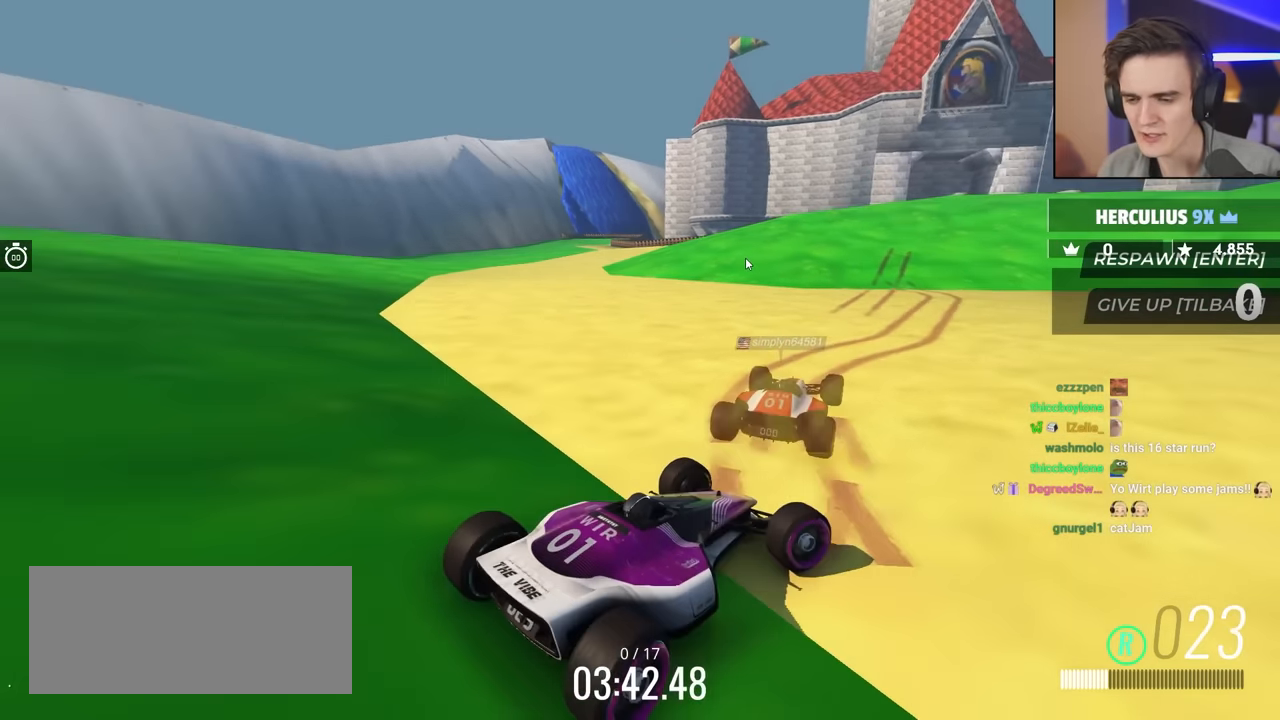
{"keys": ["brake"], "events": [[317, "right", "up"]]}
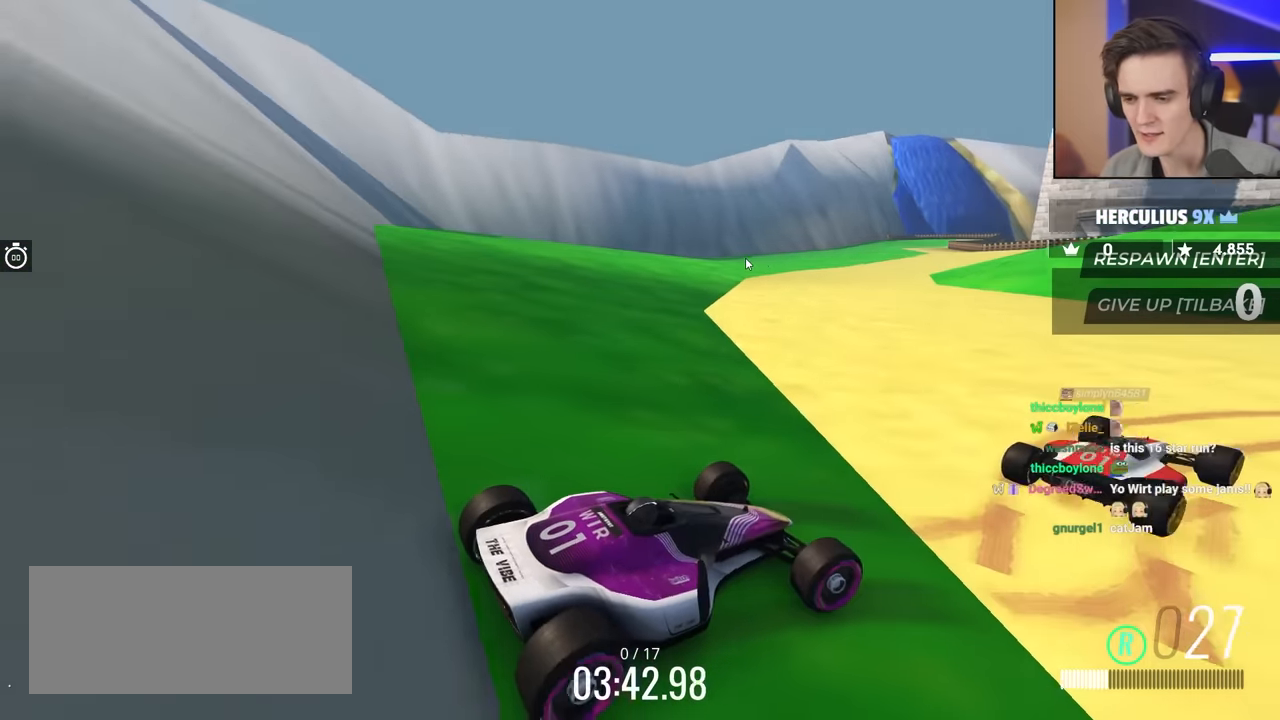
{"keys": ["brake"], "events": []}
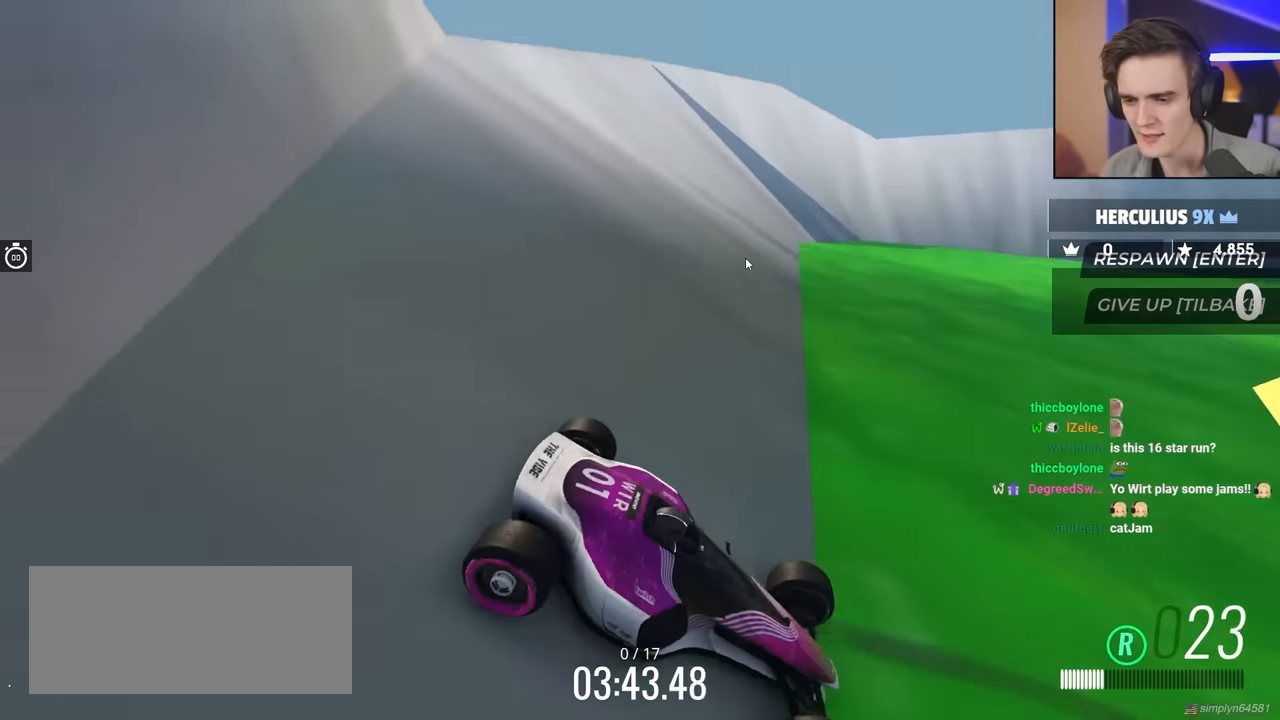
{"keys": ["up"], "events": [[117, "brake", "up"], [500, "up", "down"]]}
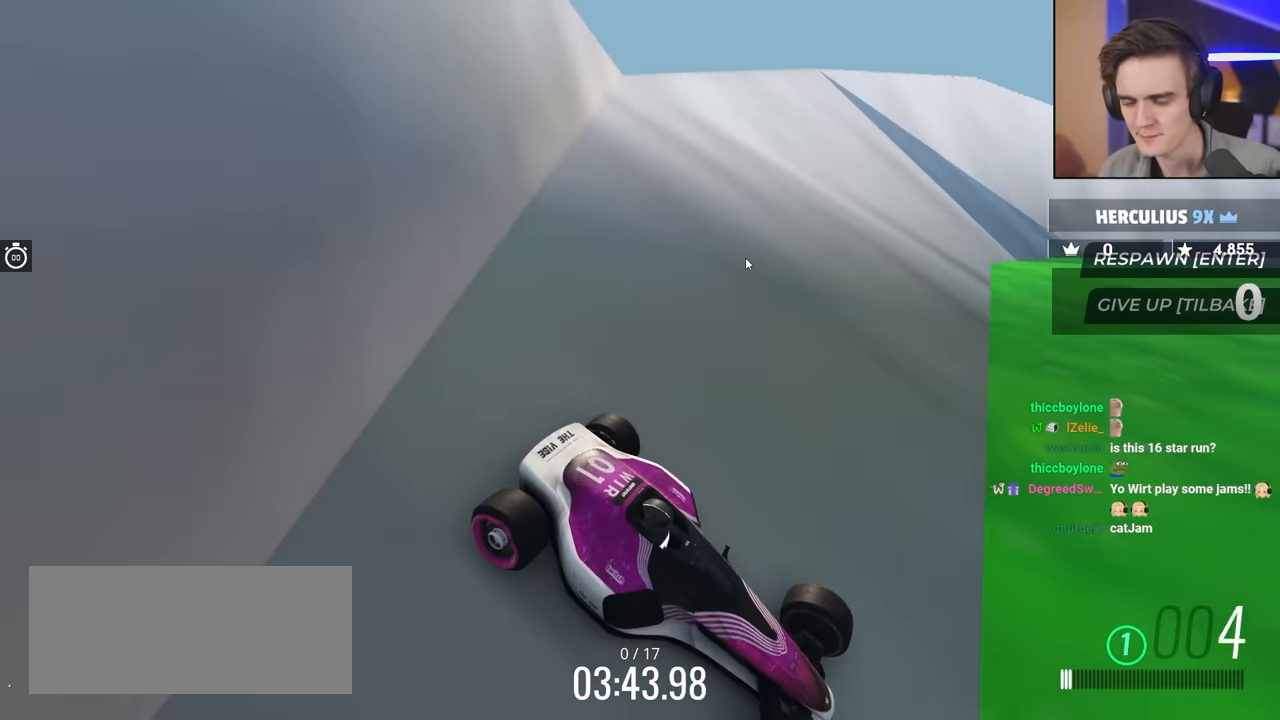
{"keys": ["left", "up"], "events": [[133, "left", "down"], [250, "up", "up"], [300, "up", "down"]]}
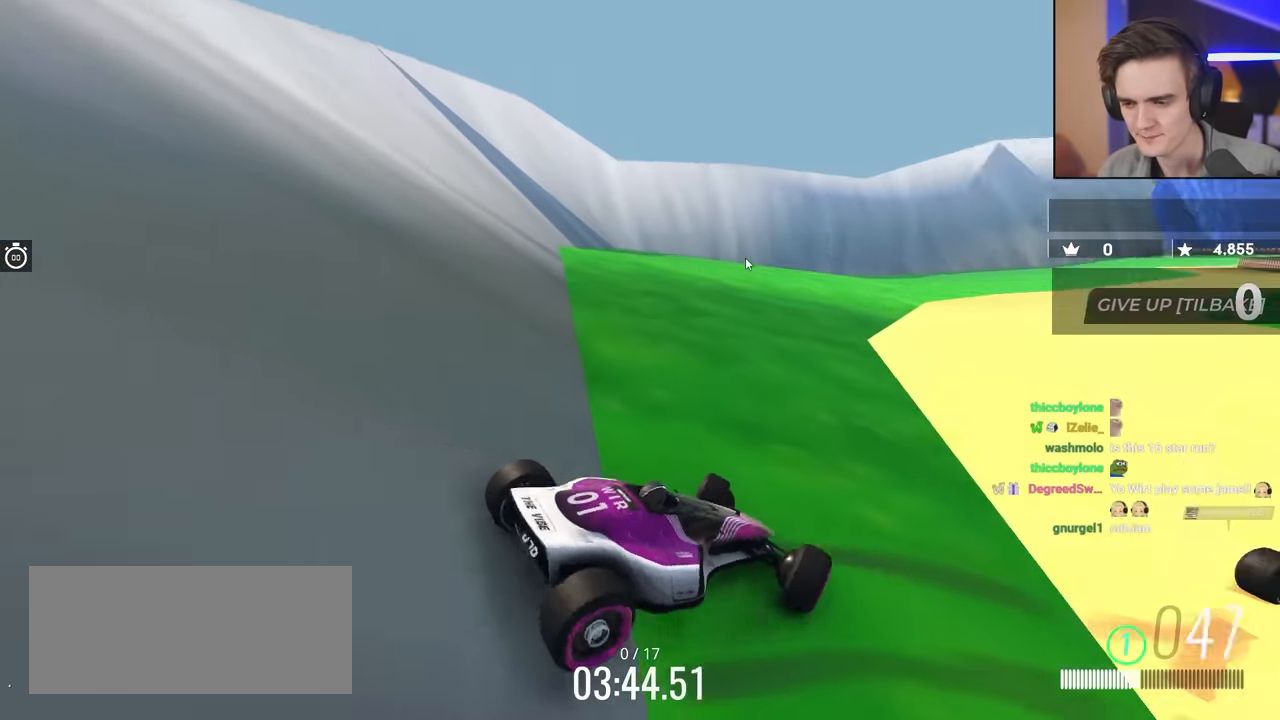
{"keys": ["right"], "events": [[267, "left", "up"], [267, "right", "down"], [317, "up", "up"]]}
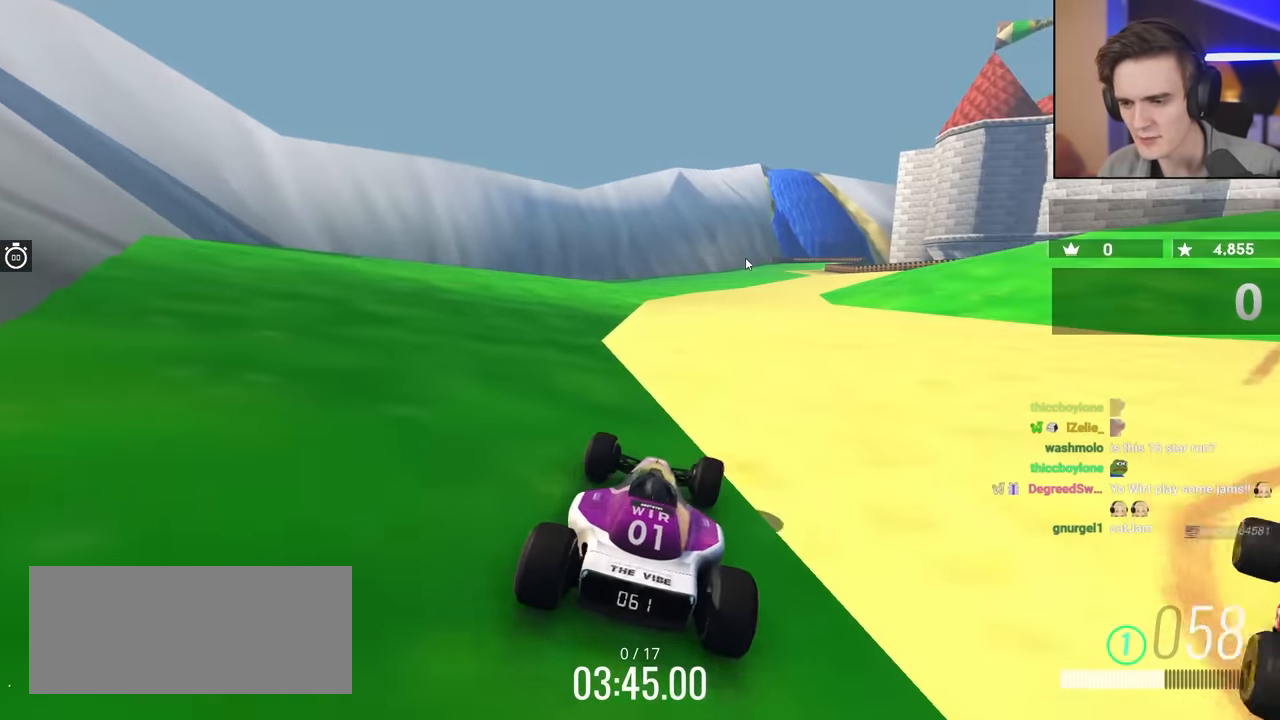
{"keys": ["brake", "right", "up"], "events": [[283, "brake", "down"], [433, "up", "down"]]}
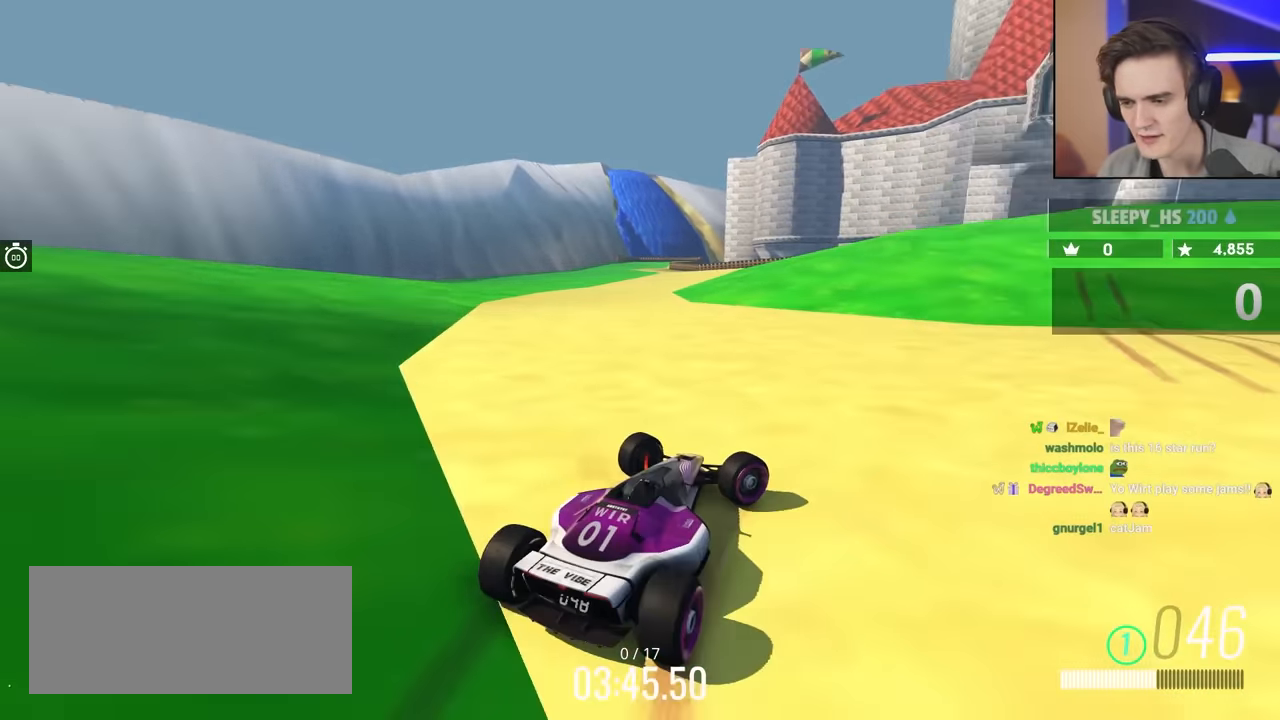
{"keys": ["brake", "right", "up"], "events": []}
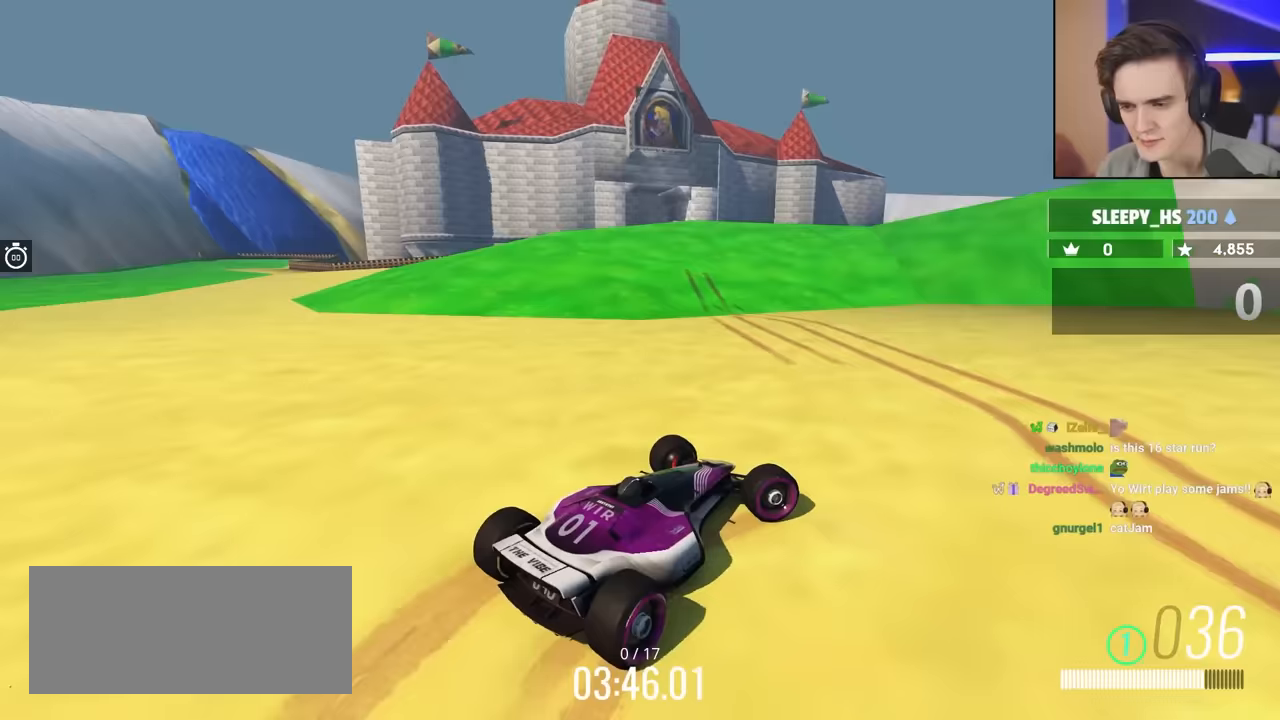
{"keys": ["right", "up"], "events": [[67, "brake", "up"]]}
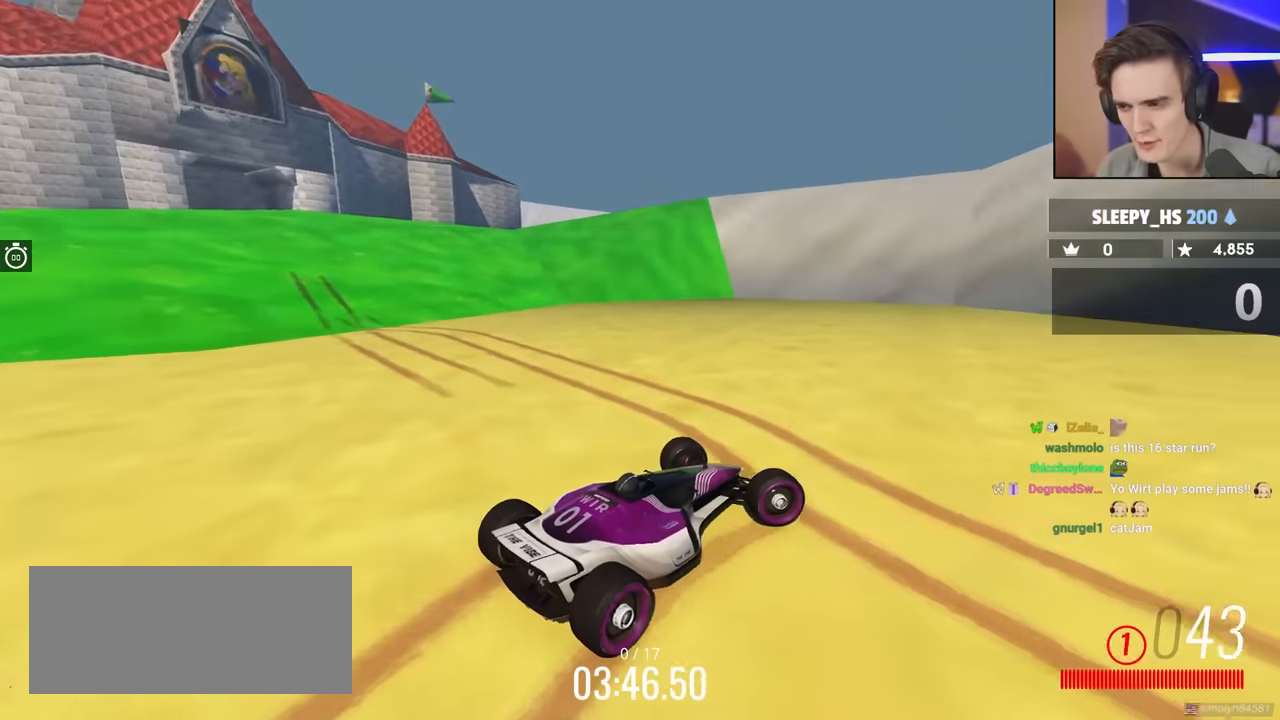
{"keys": ["brake", "right", "up"], "events": [[200, "up", "up"], [233, "brake", "down"], [333, "up", "down"]]}
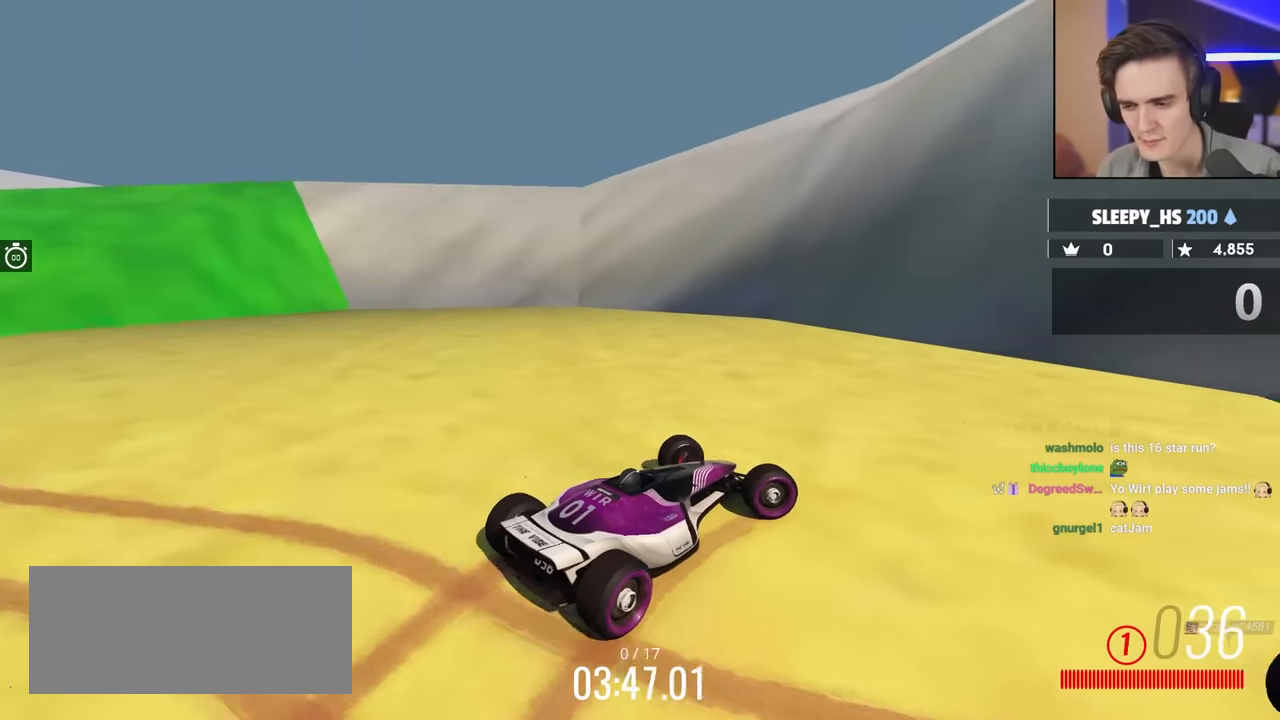
{"keys": ["brake", "right", "up"], "events": []}
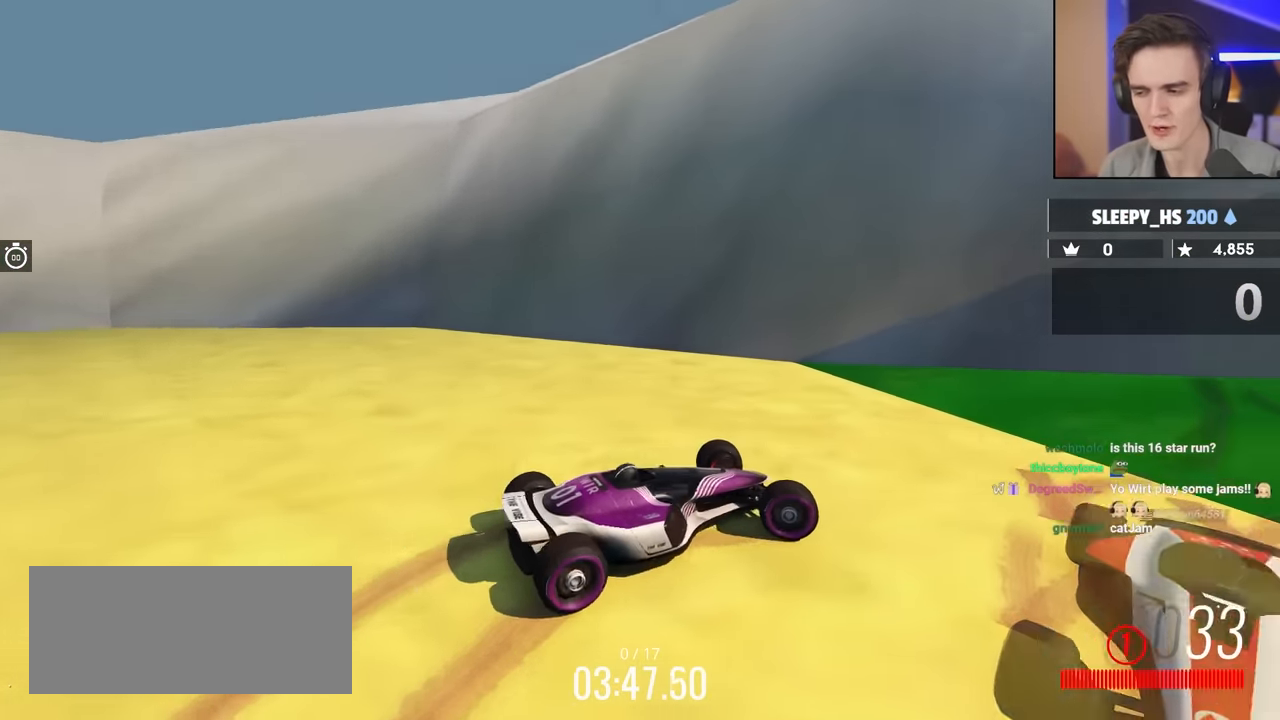
{"keys": ["brake", "right", "up"], "events": []}
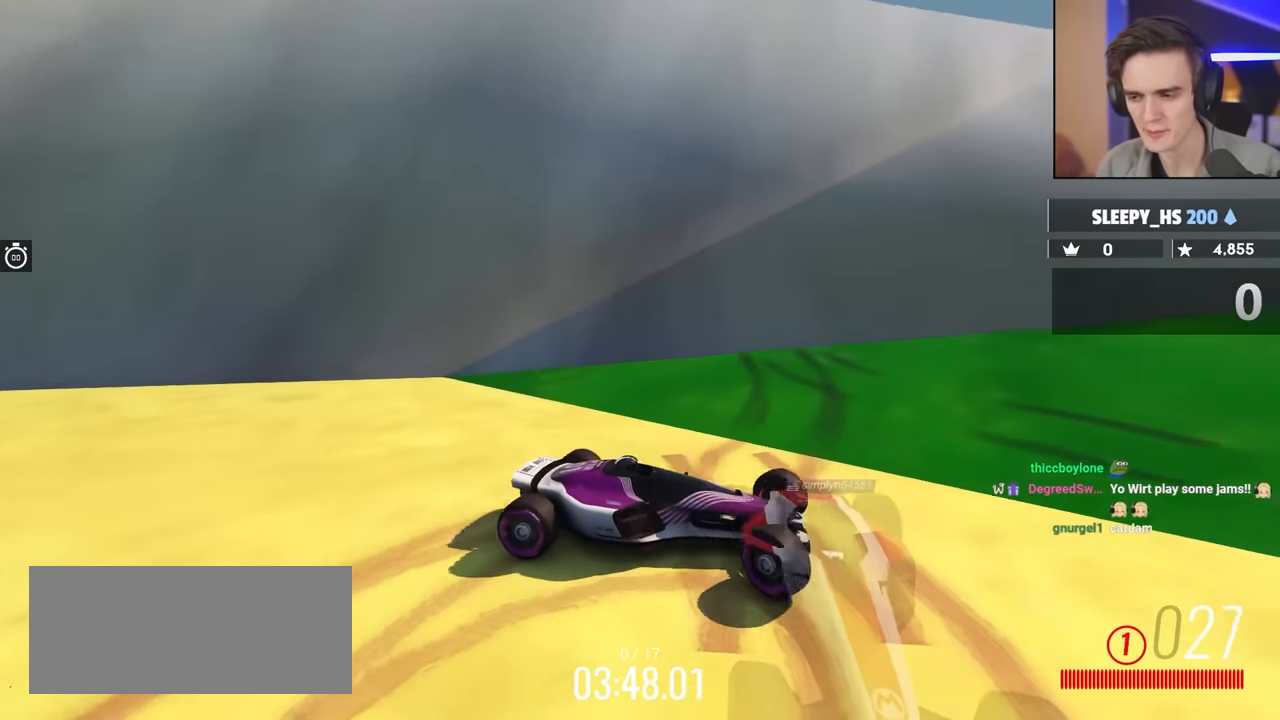
{"keys": ["right"], "events": [[150, "brake", "up"], [283, "up", "up"]]}
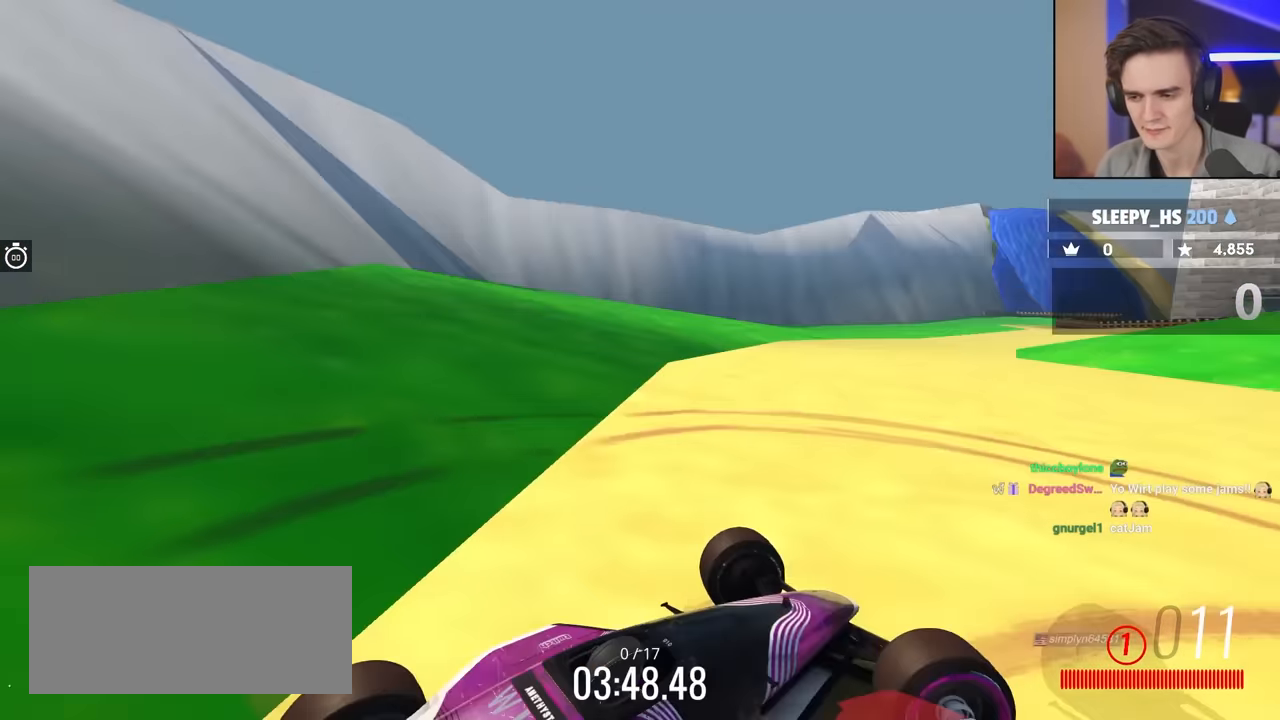
{"keys": ["right"], "events": []}
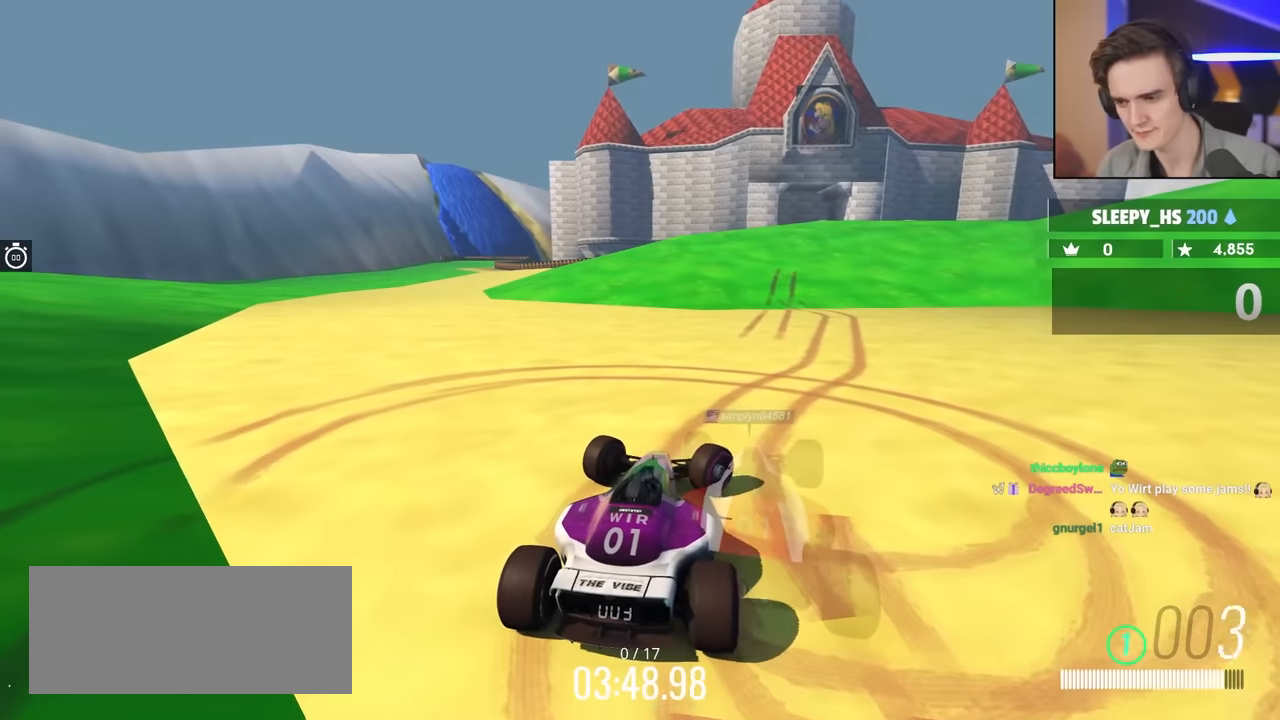
{"keys": [], "events": [[383, "right", "up"]]}
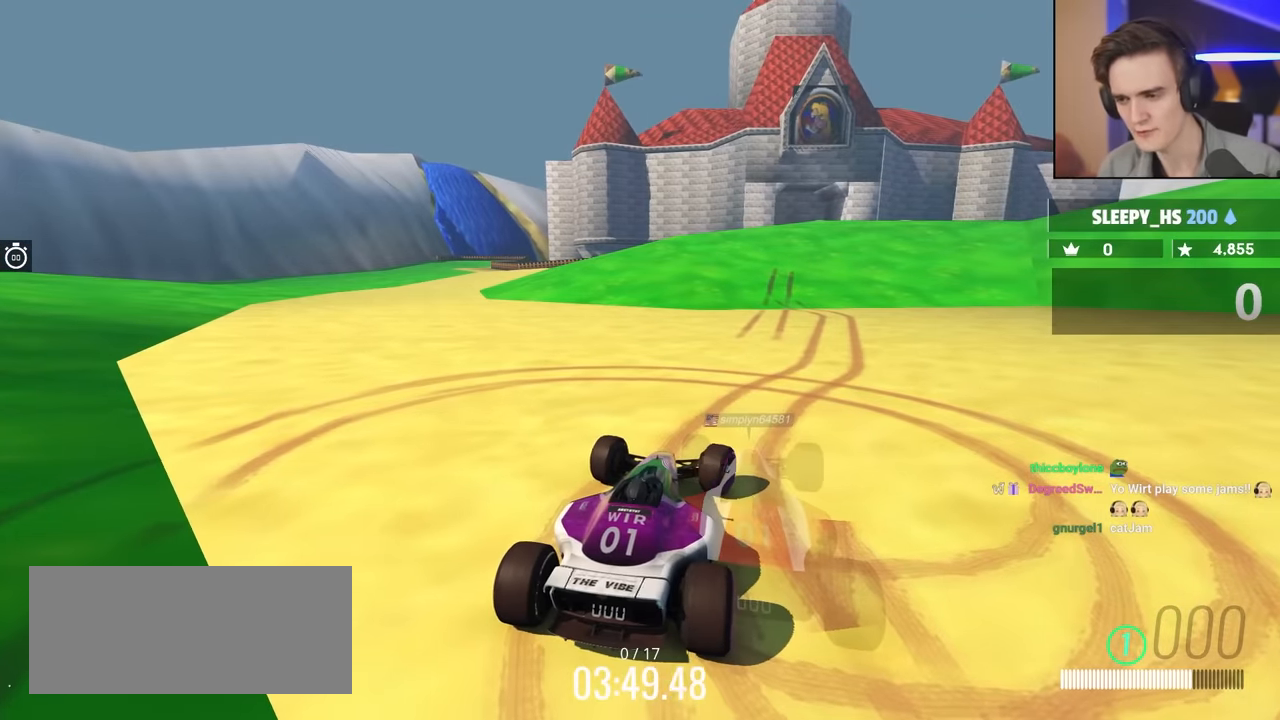
{"keys": ["down"], "events": [[17, "down", "down"]]}
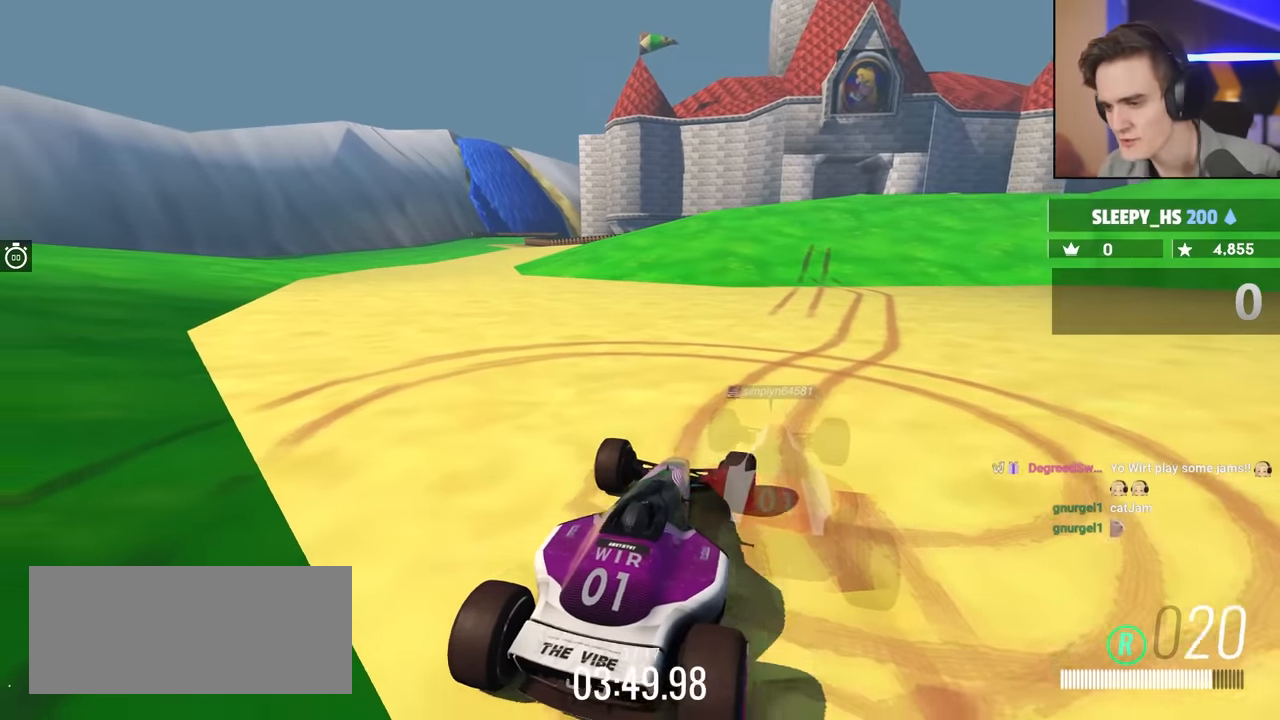
{"keys": [], "events": [[417, "down", "up"]]}
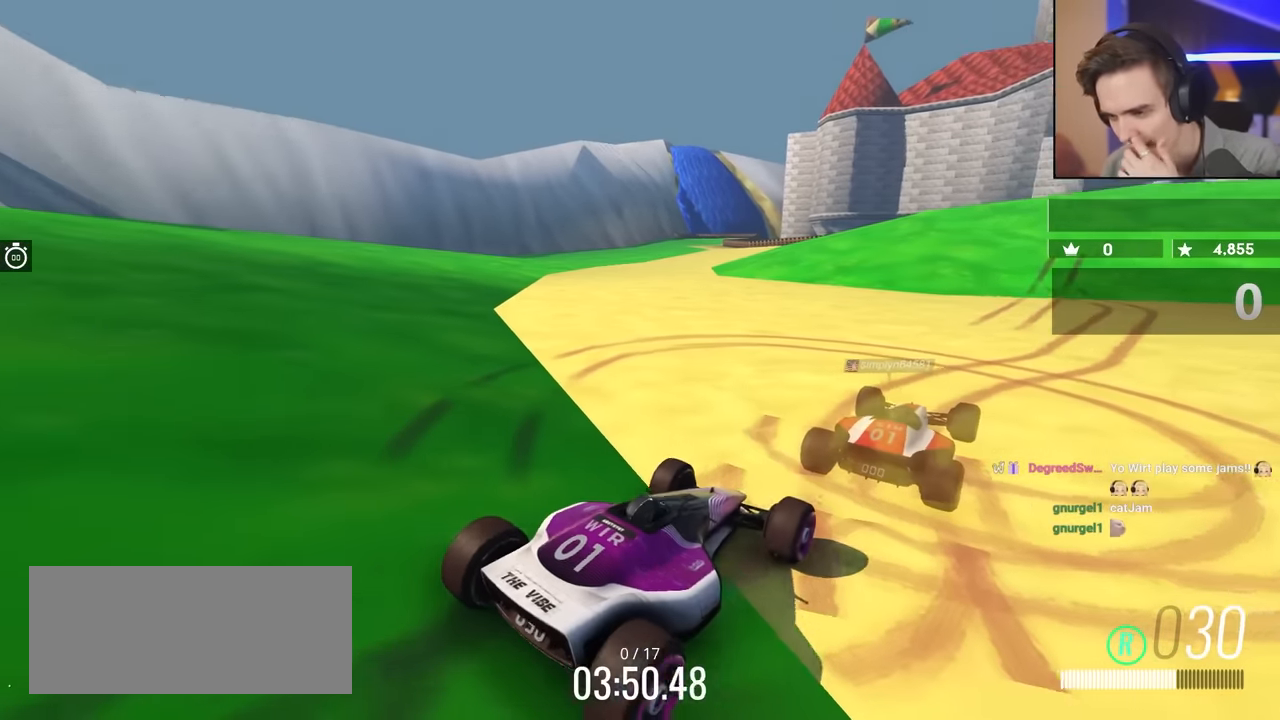
{"keys": [], "events": []}
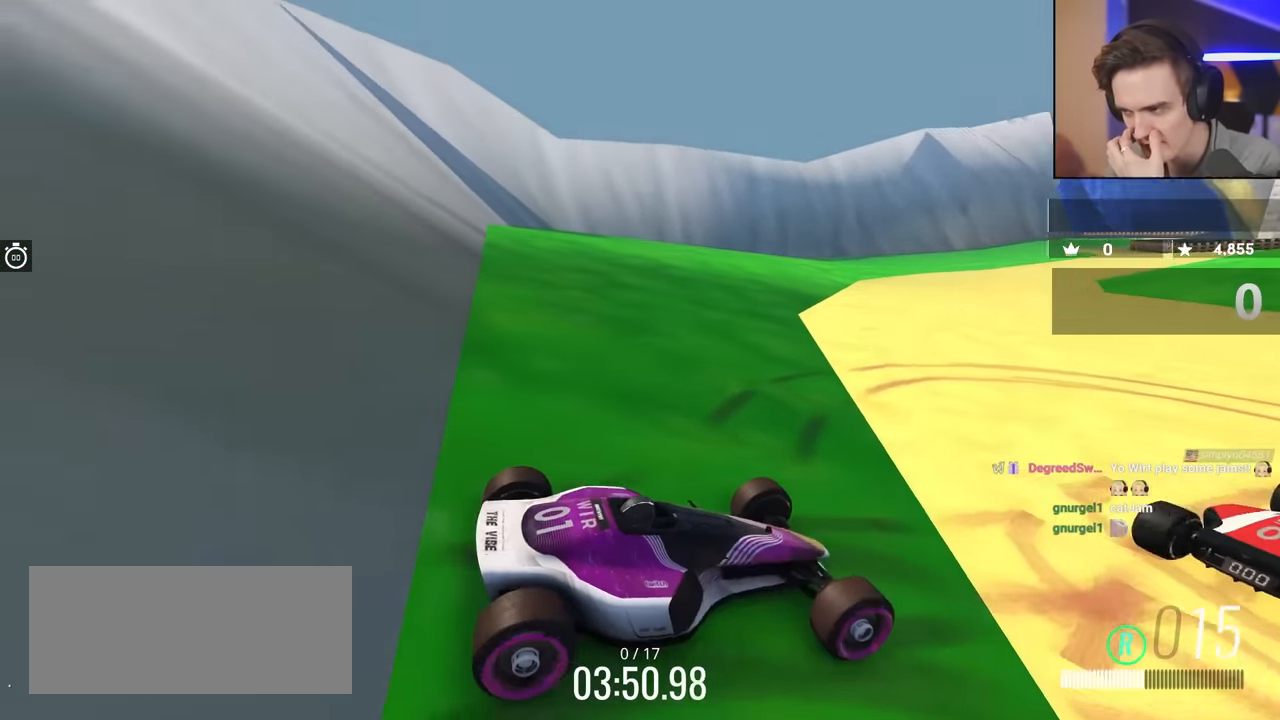
{"keys": [], "events": []}
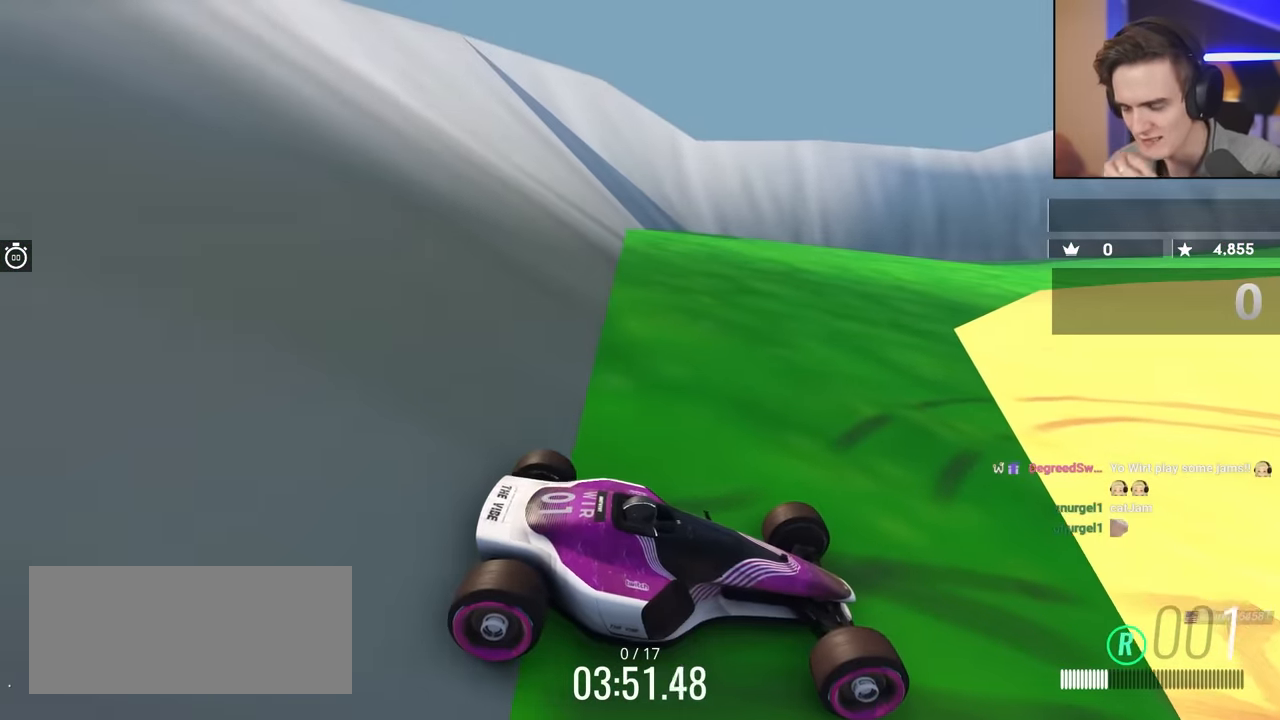
{"keys": ["right", "up"], "events": [[500, "right", "down"], [500, "up", "down"]]}
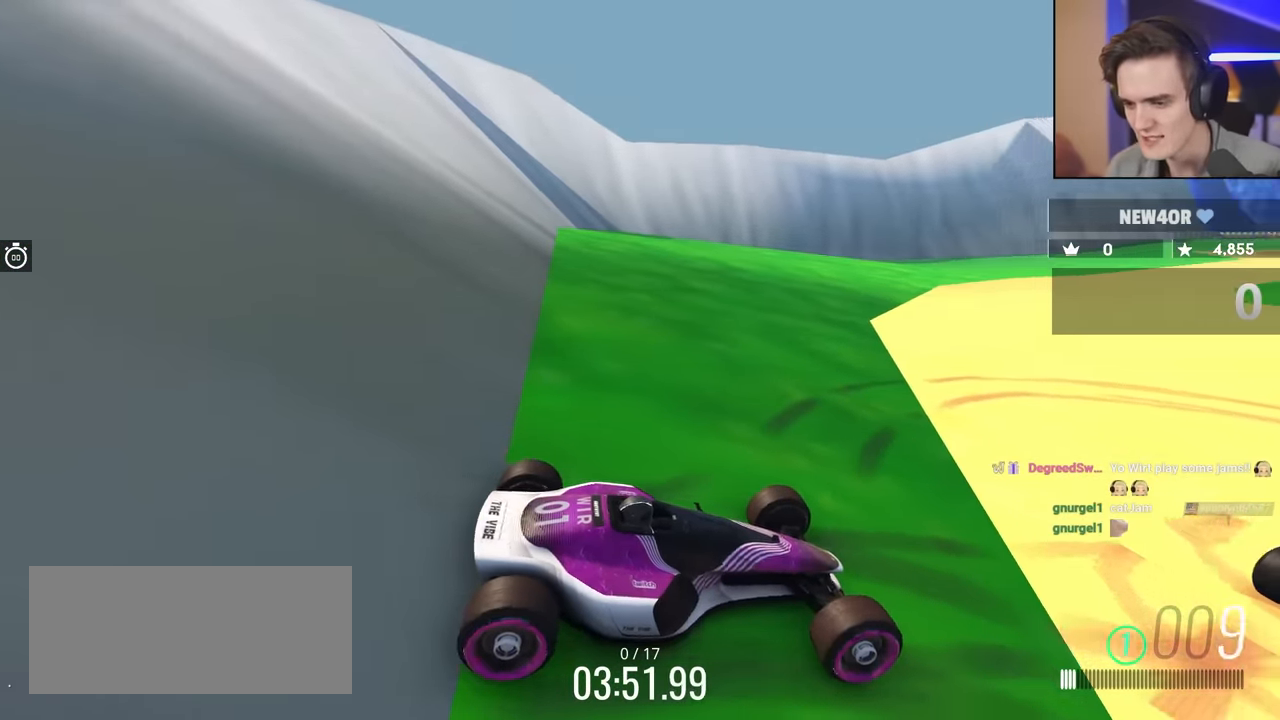
{"keys": ["right"], "events": [[283, "up", "up"]]}
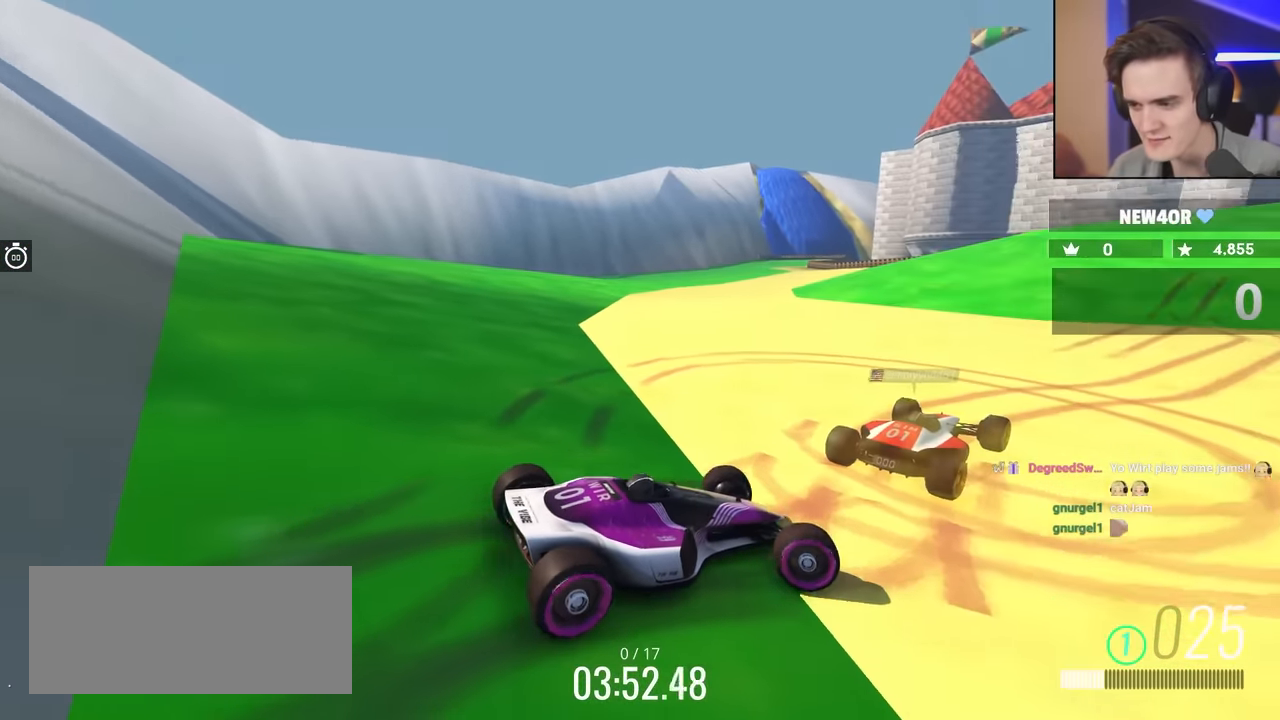
{"keys": ["left"], "events": [[117, "right", "up"], [217, "left", "down"]]}
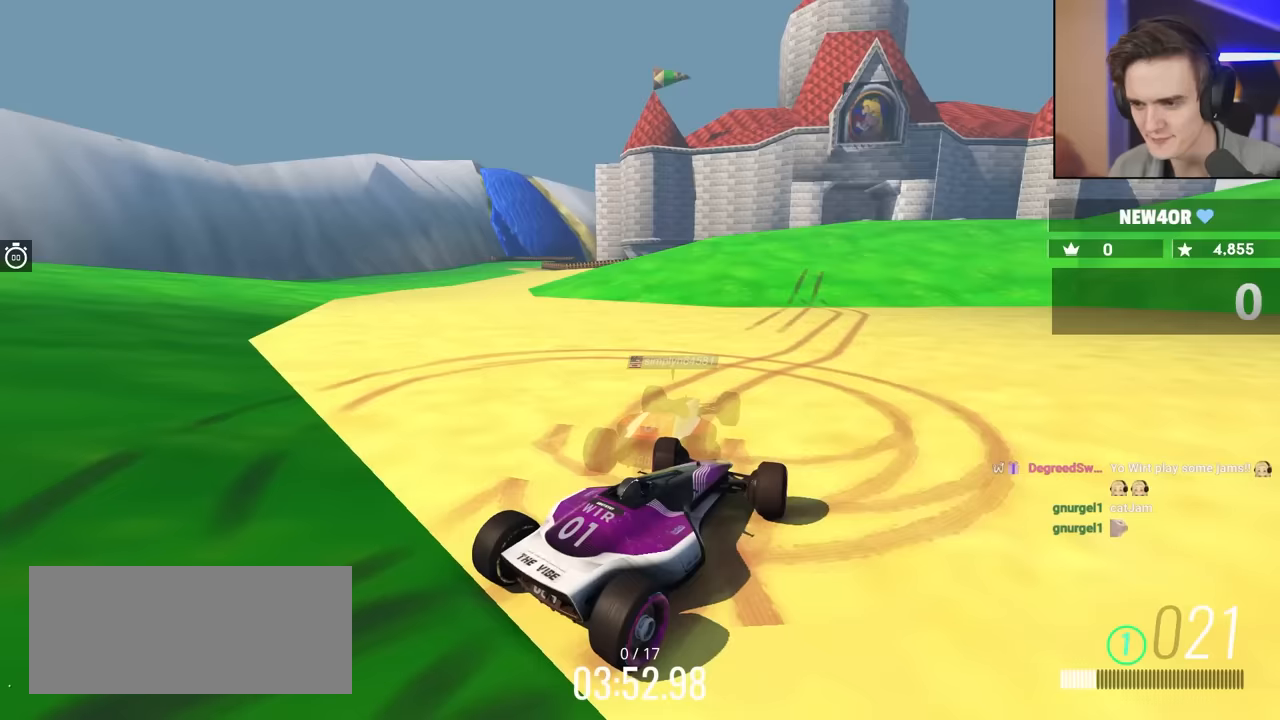
{"keys": [], "events": [[183, "left", "up"], [233, "brake", "down"], [400, "brake", "up"]]}
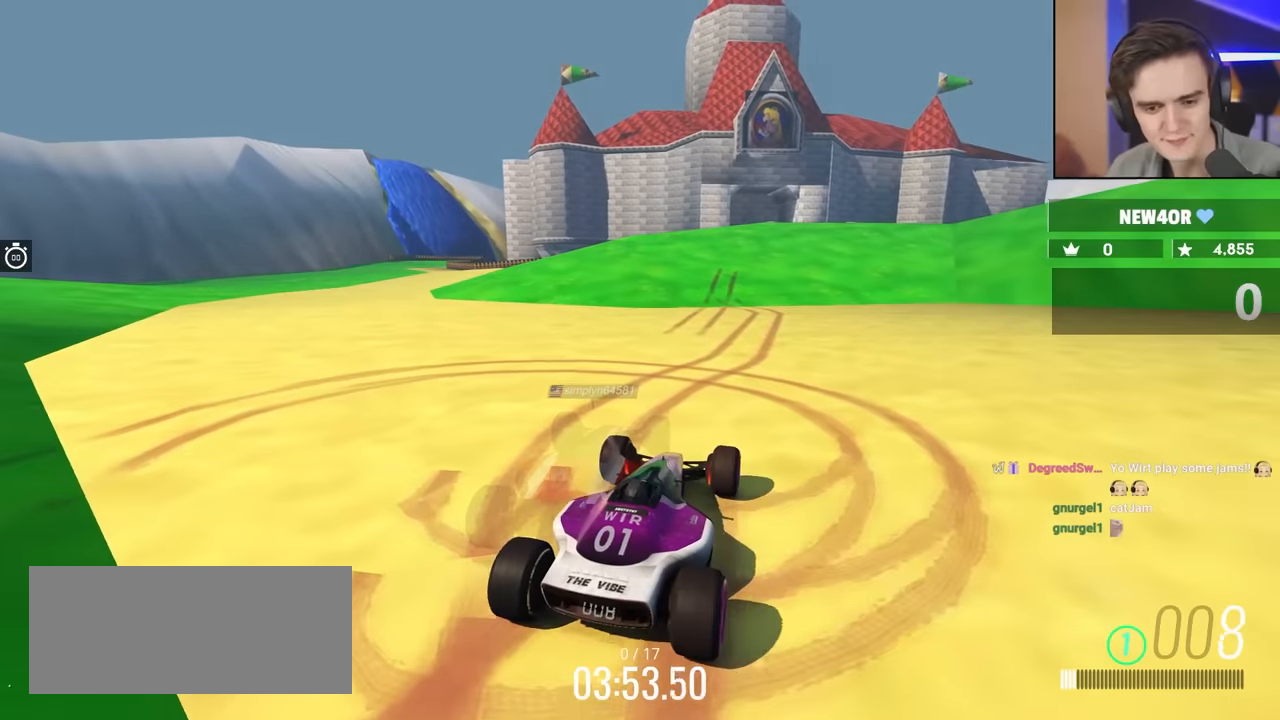
{"keys": [], "events": [[83, "left", "down"], [167, "left", "up"], [183, "brake", "down"], [317, "brake", "up"]]}